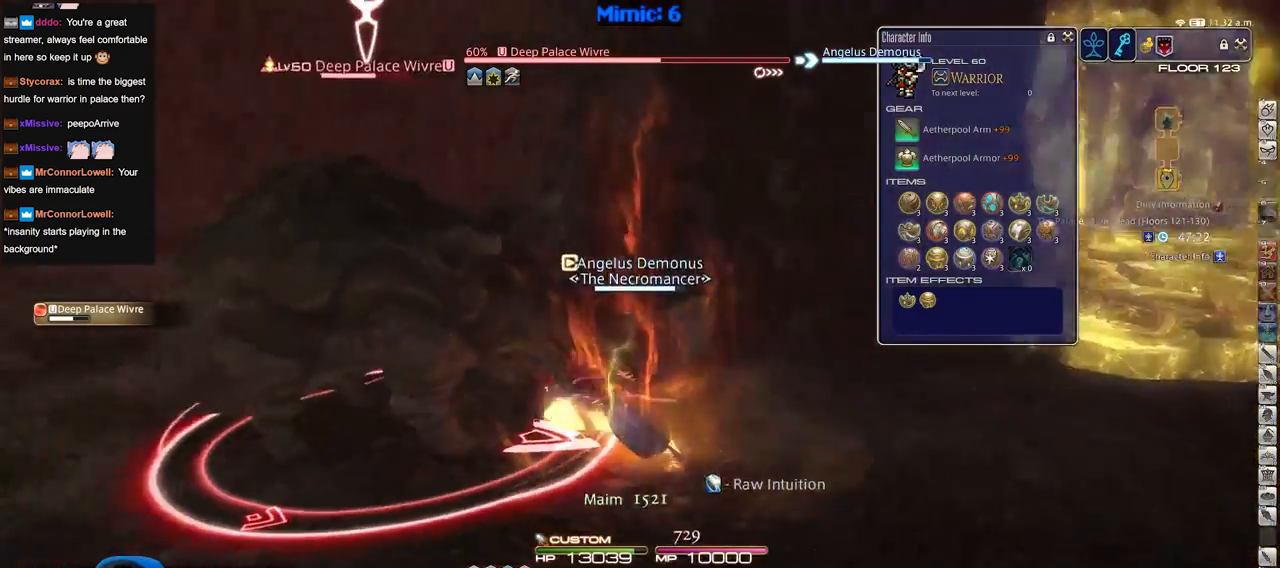
Gameplay with keyboard; each line is a JSON object with the keys held at the frame after it. "events" lists presses ("down") and releases ("up") of "a", "alt", "caps_lock", "ctrl", "d", "down", "e", "escape", "f", "f1", "f10", "f11", "f12", "f2", "f3", "f4", "f5", "f6", "f7", "f8", "f9", "left", "q", "r", "return", "right", "s", "shift_l", "shift_r", "space", "super", "t", "tab", "up" and "w" between this image and that frame as [ms after this image, input, new state], when the widget could be followed in between. No other keys are recorded. Mouse input is not recorded.
{"keys": ["a"], "events": [[267, "a", "down"]]}
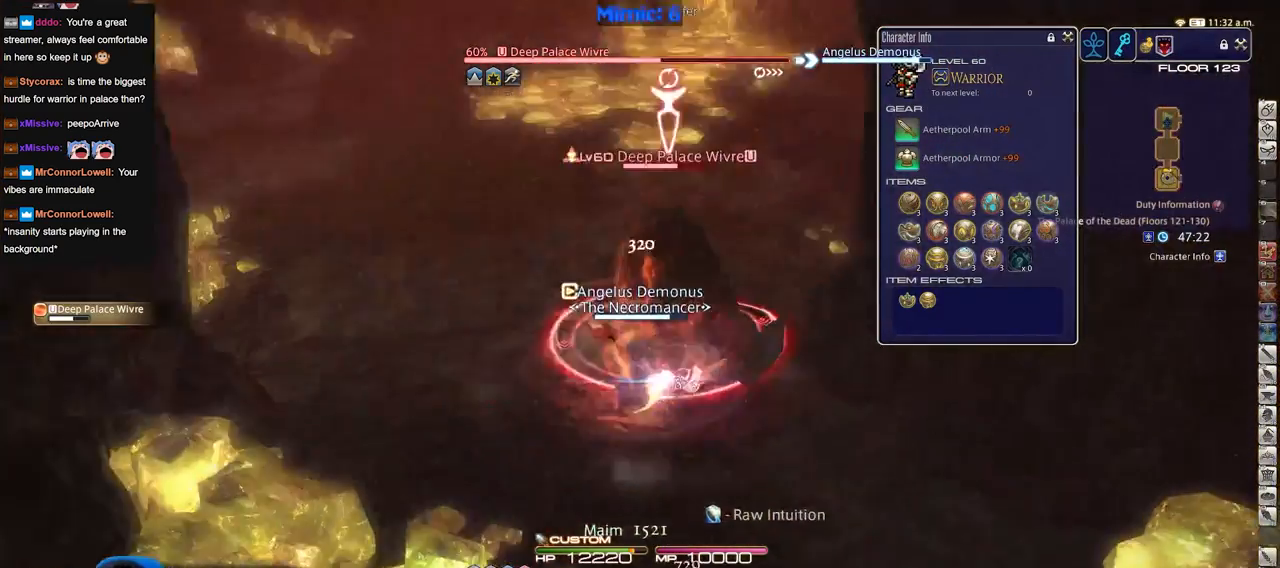
{"keys": ["w"], "events": [[317, "w", "down"], [467, "a", "up"]]}
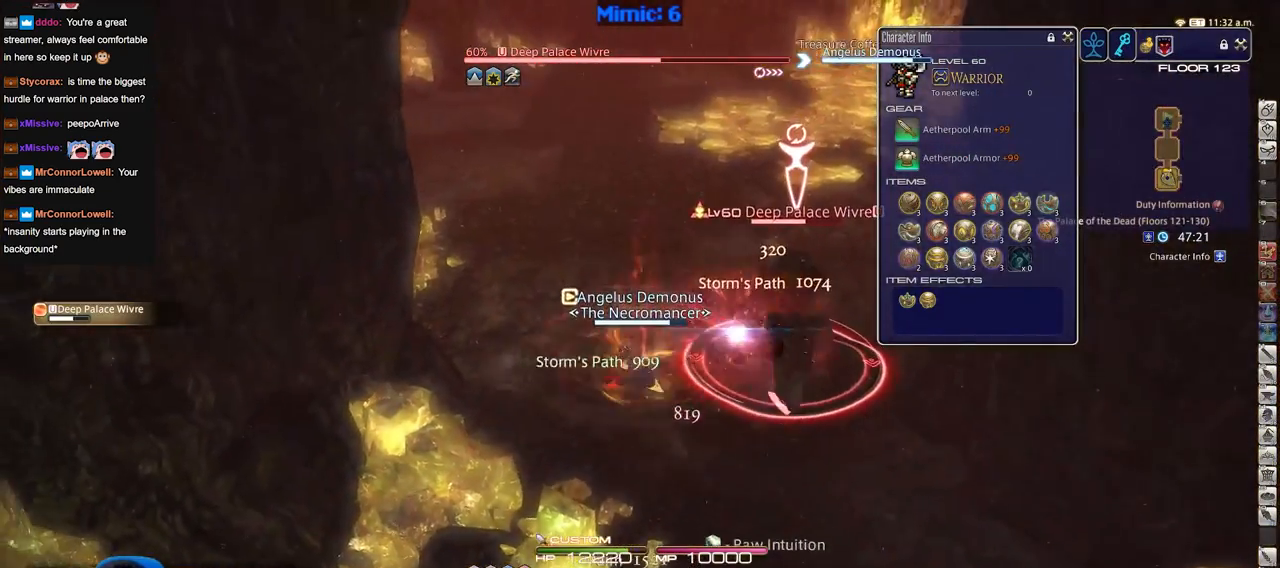
{"keys": ["d"], "events": [[17, "w", "up"], [234, "d", "down"], [367, "s", "down"], [467, "s", "up"]]}
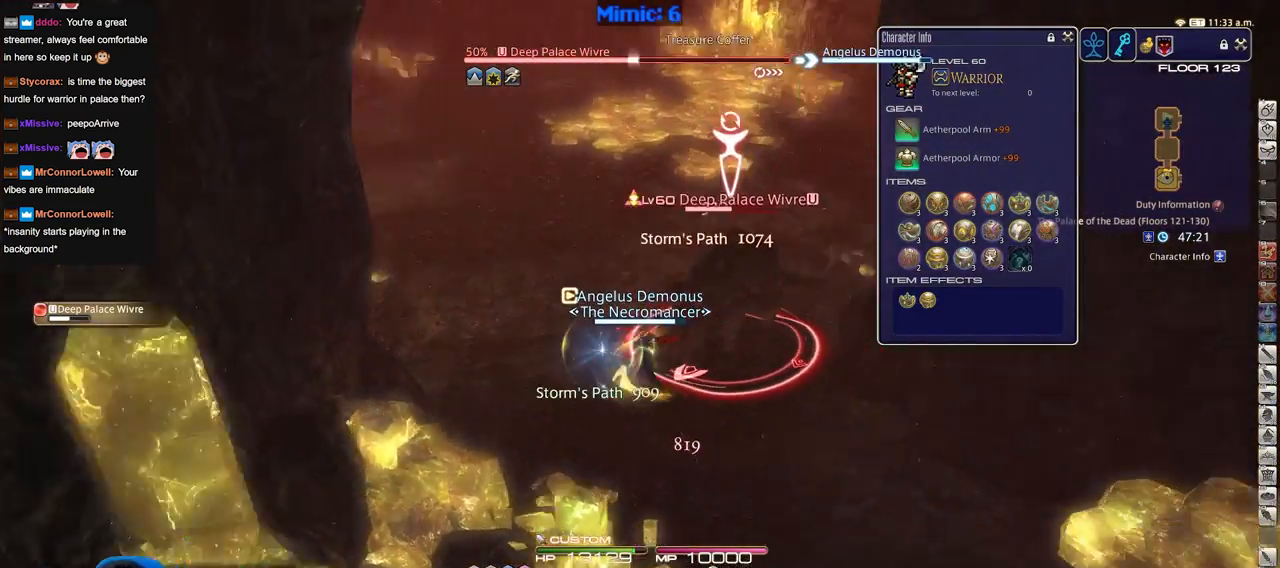
{"keys": [], "events": [[16, "d", "up"]]}
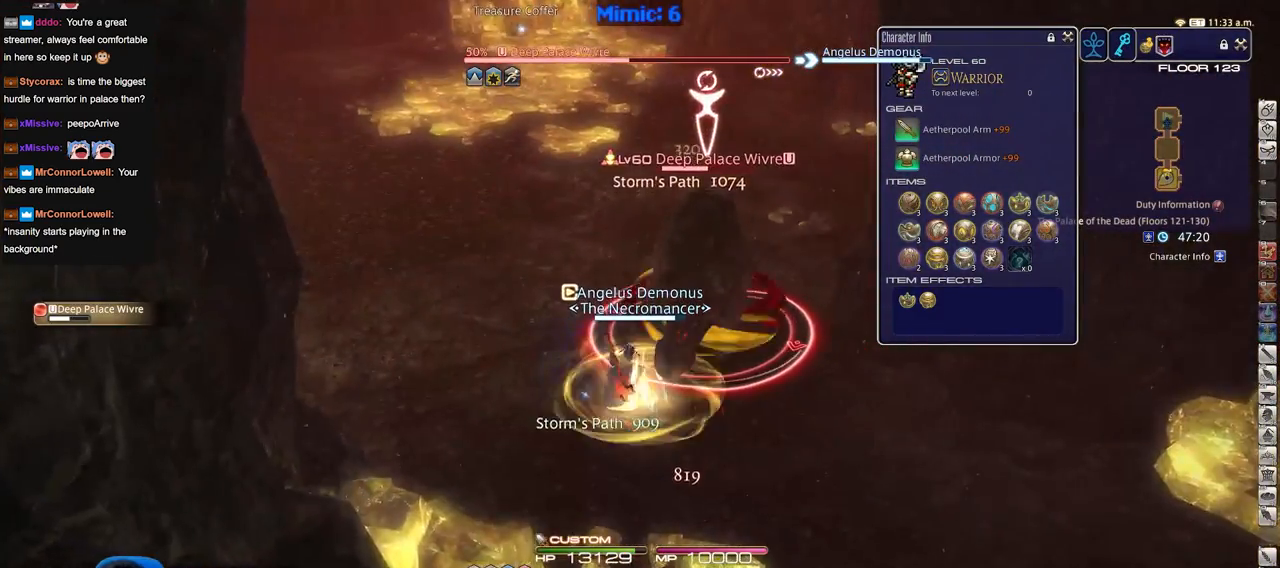
{"keys": [], "events": []}
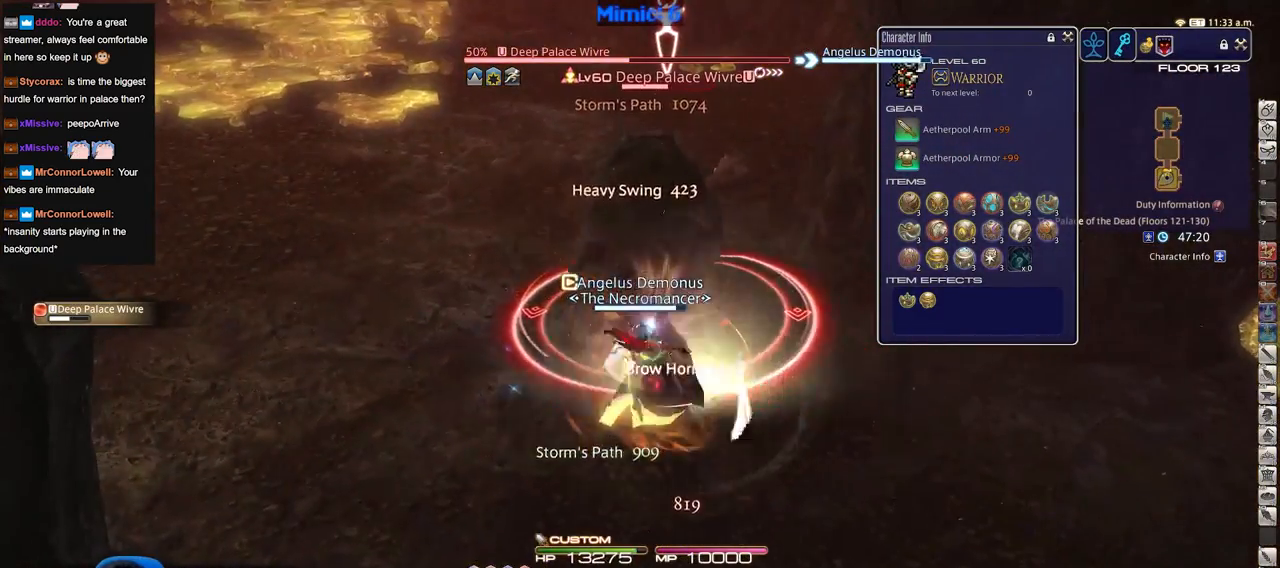
{"keys": ["d", "w"], "events": [[283, "w", "down"], [367, "d", "down"]]}
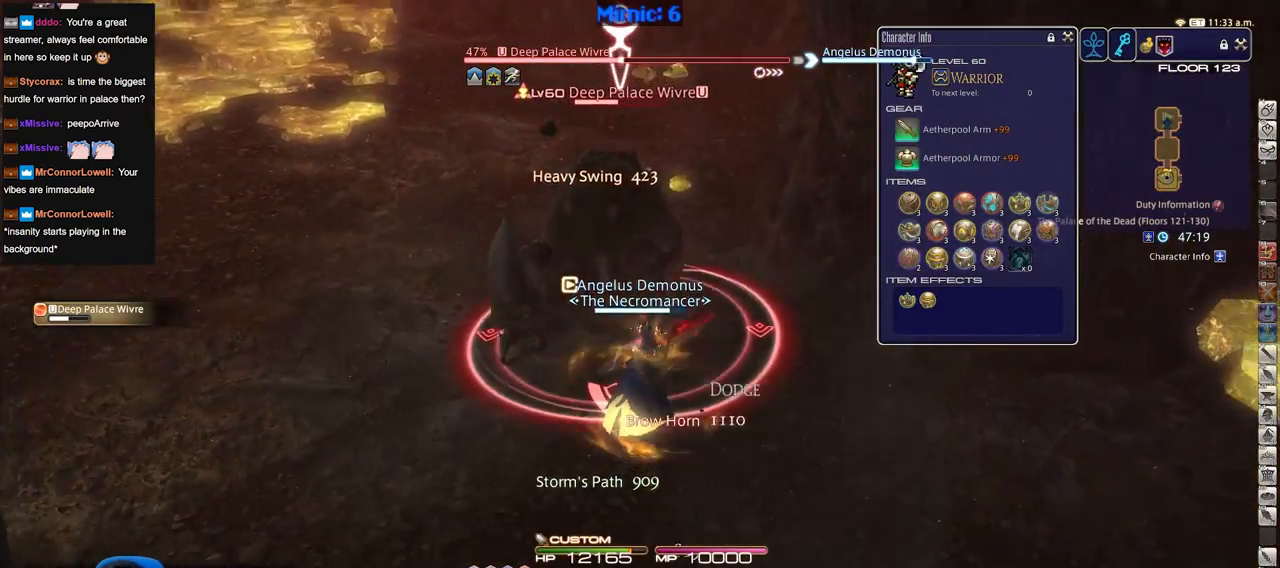
{"keys": ["w"], "events": [[300, "d", "up"]]}
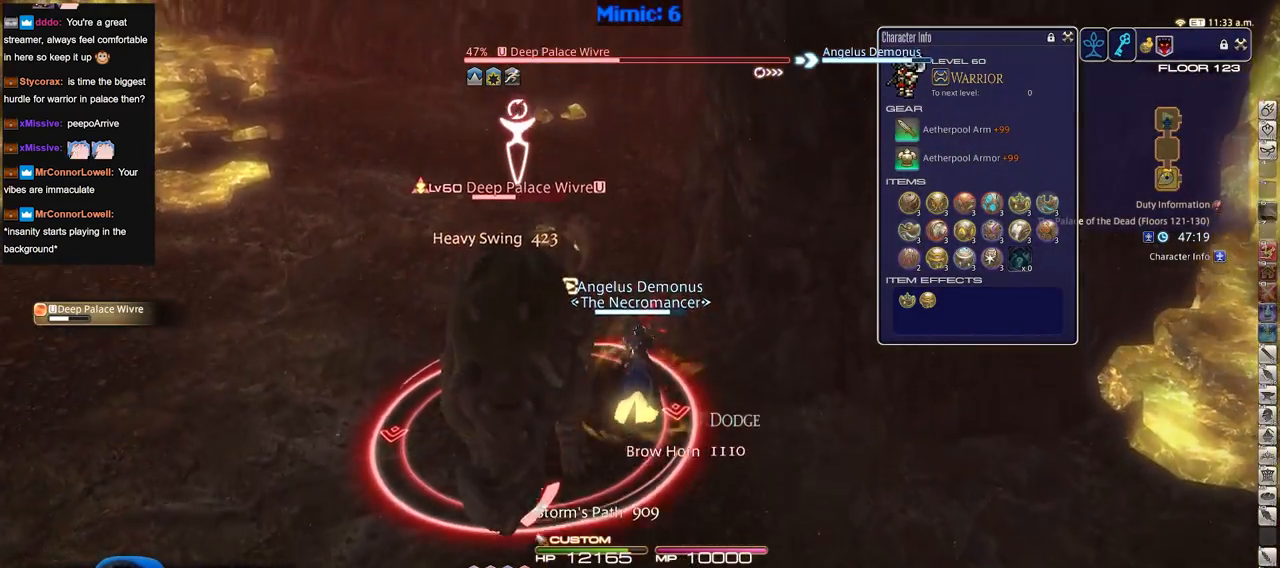
{"keys": ["w"], "events": []}
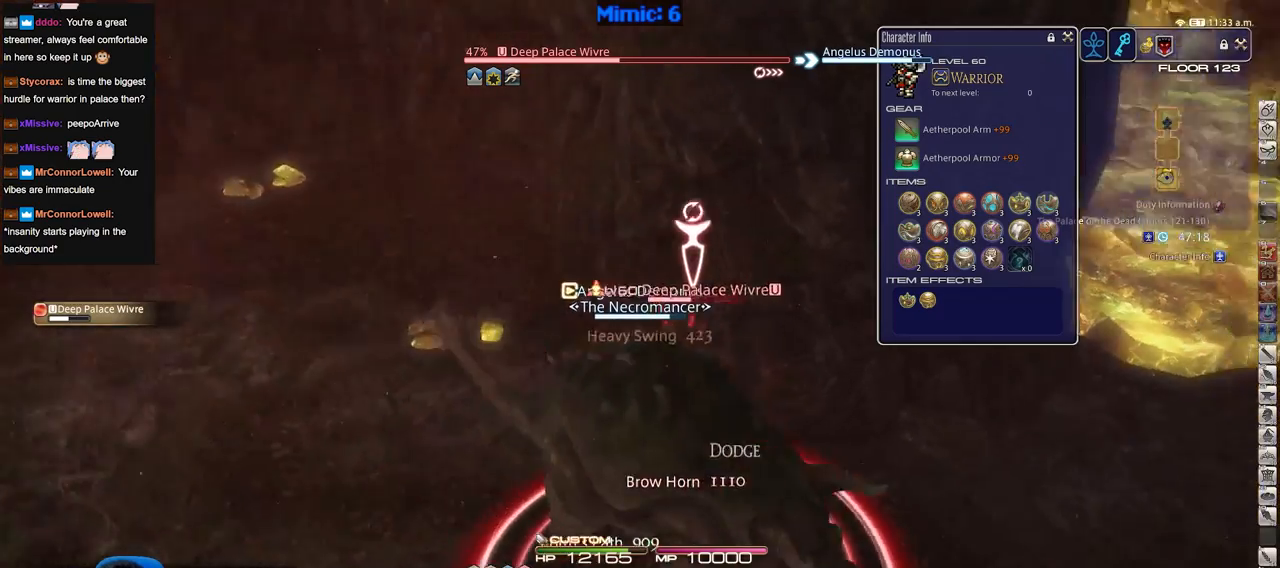
{"keys": ["a"], "events": [[83, "w", "up"], [417, "a", "down"]]}
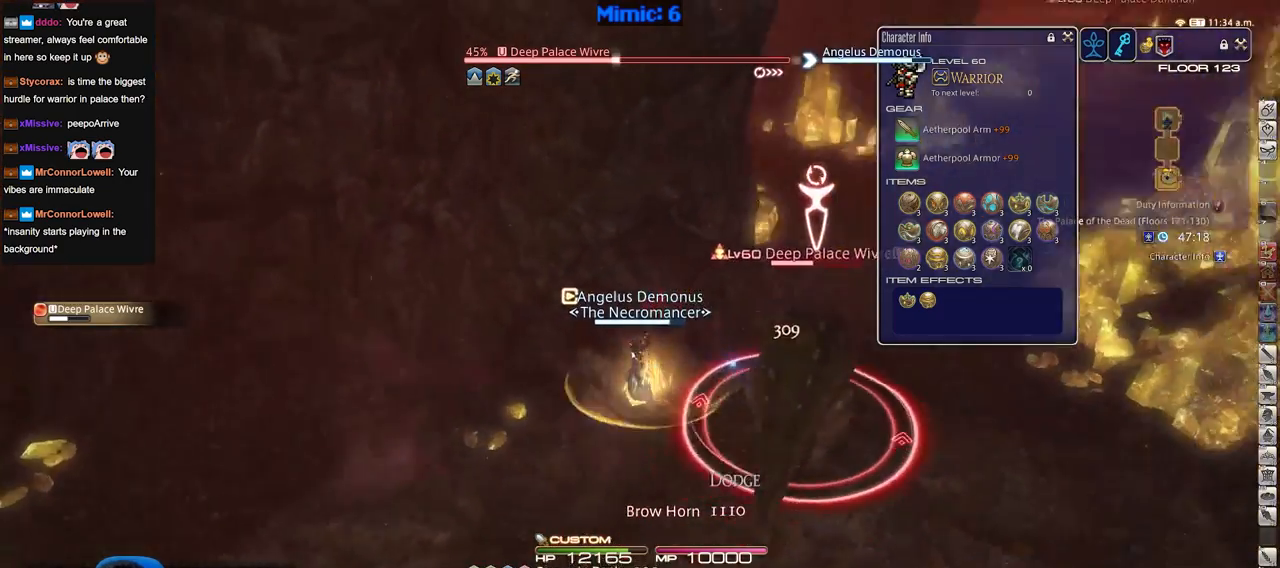
{"keys": [], "events": [[300, "s", "down"], [383, "a", "up"], [383, "d", "down"], [433, "s", "up"], [483, "d", "up"]]}
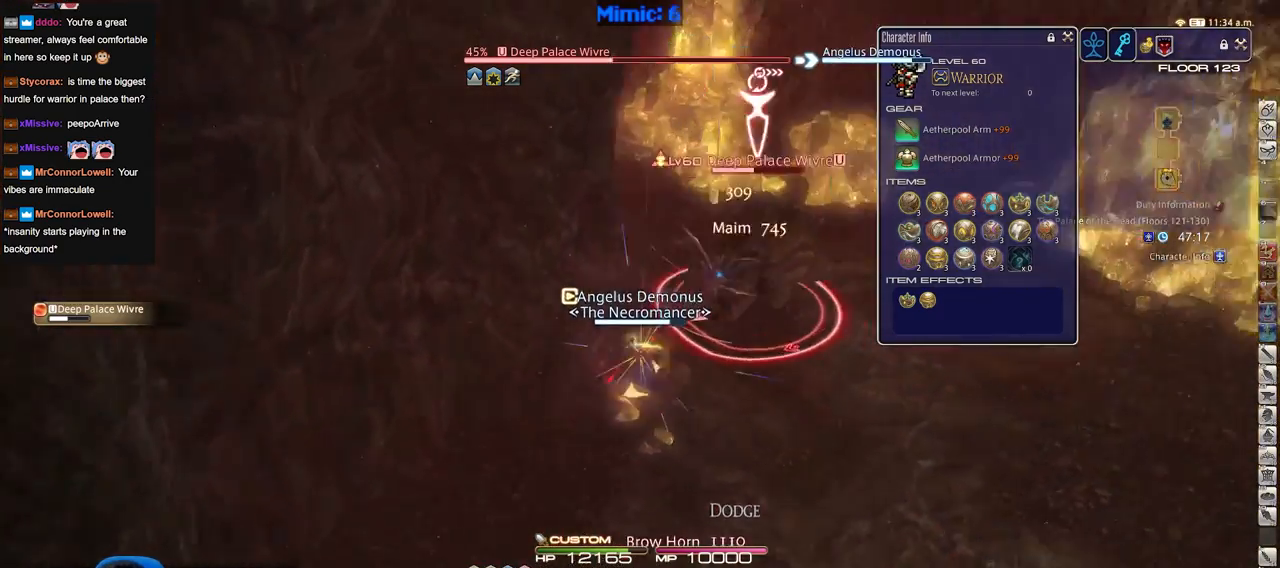
{"keys": [], "events": [[33, "w", "down"], [117, "w", "up"]]}
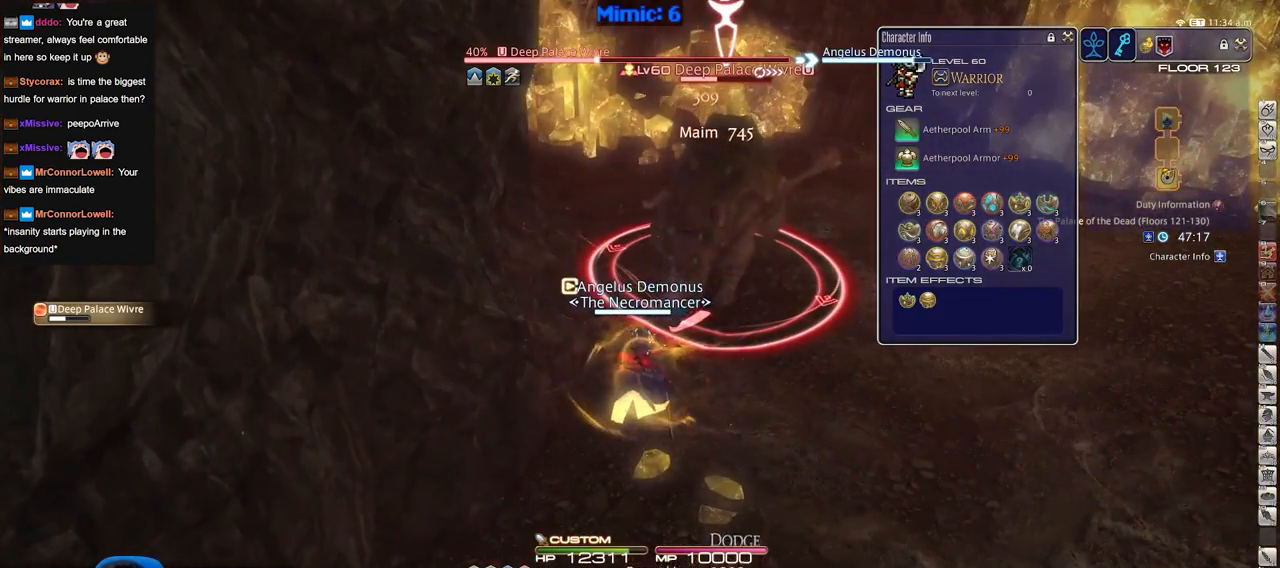
{"keys": [], "events": []}
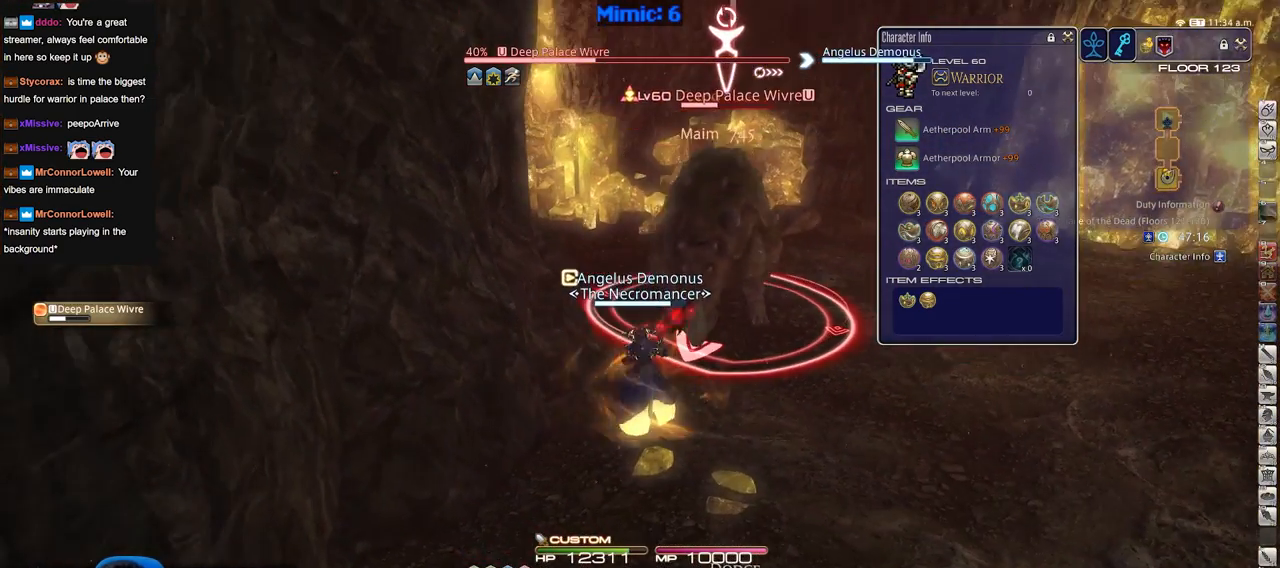
{"keys": [], "events": []}
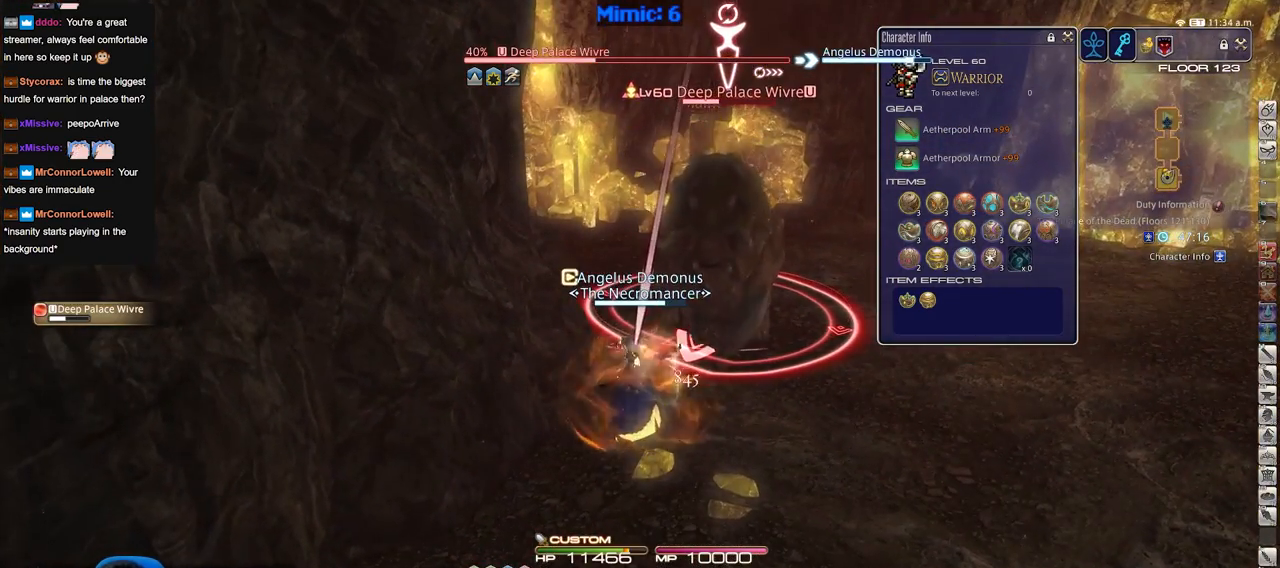
{"keys": [], "events": []}
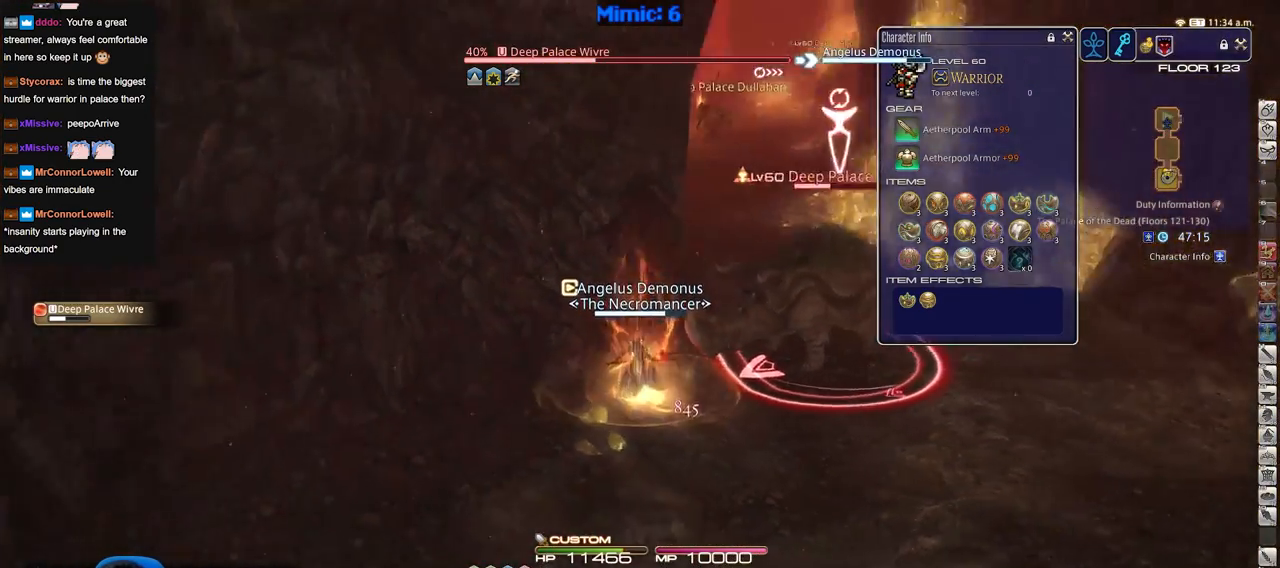
{"keys": ["a"], "events": [[367, "a", "down"]]}
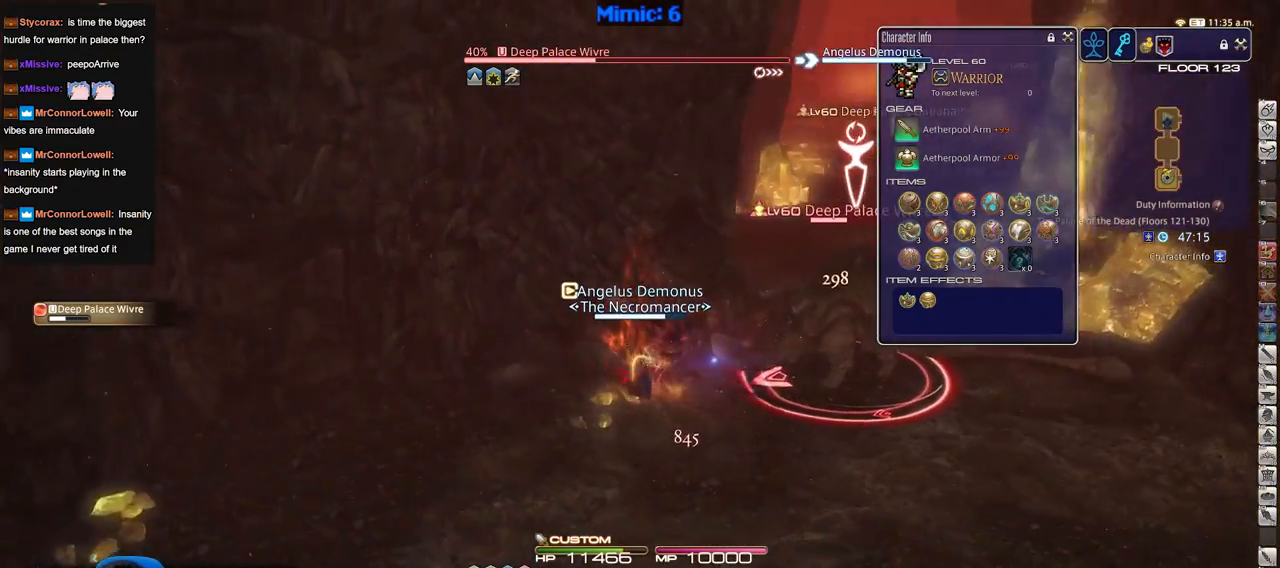
{"keys": ["a", "s"], "events": [[200, "s", "down"]]}
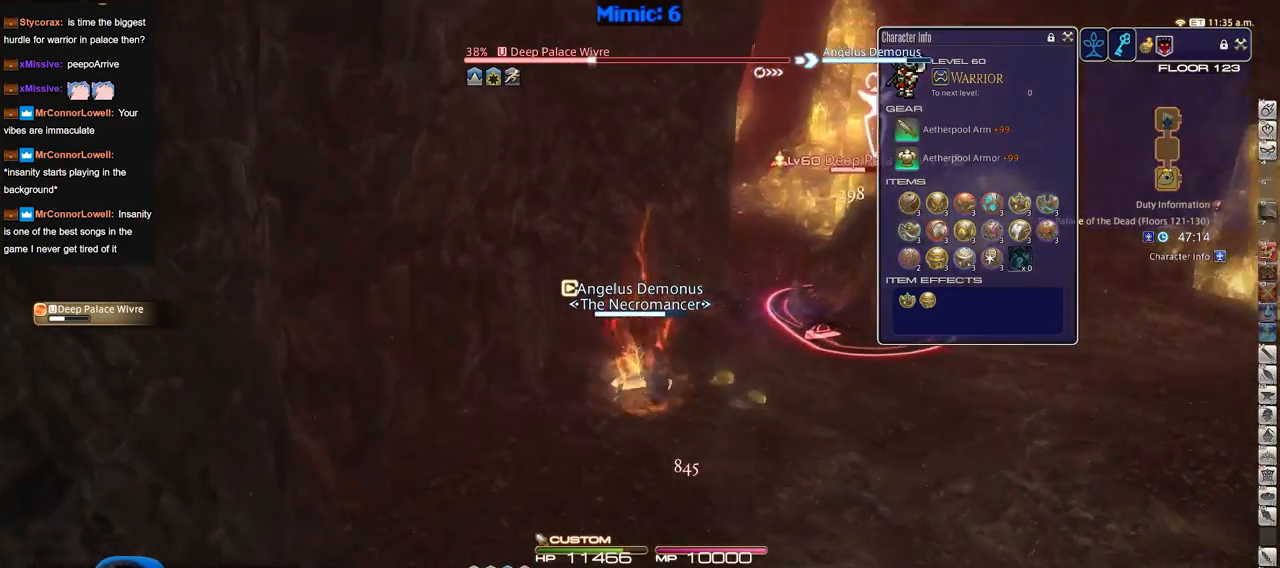
{"keys": ["a", "s"], "events": []}
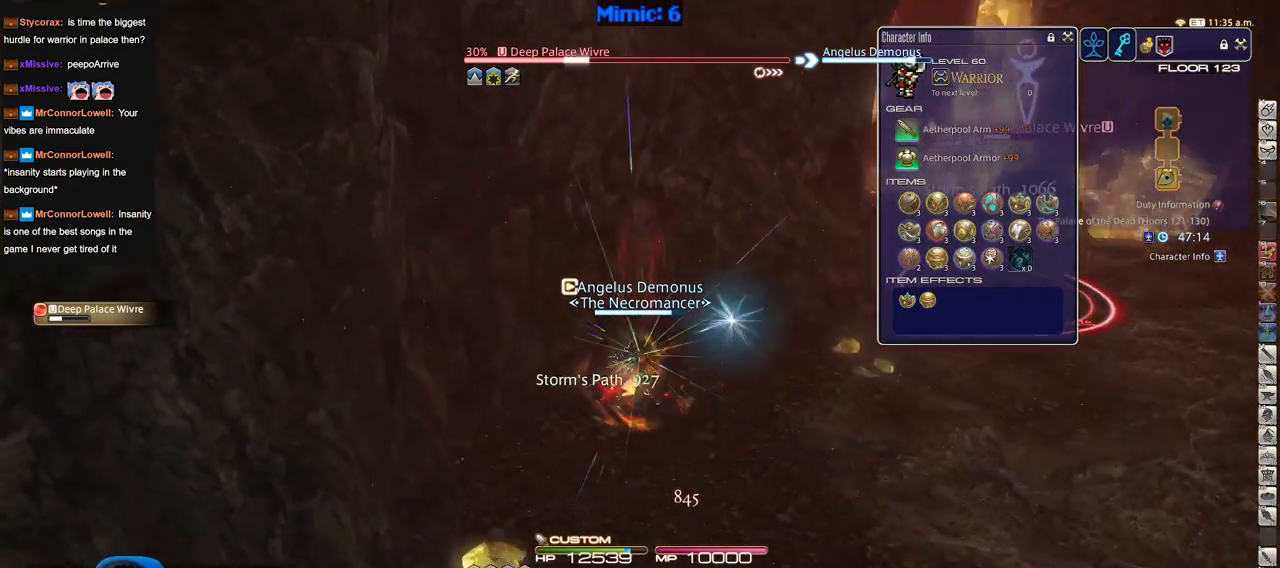
{"keys": ["s"], "events": [[467, "a", "up"]]}
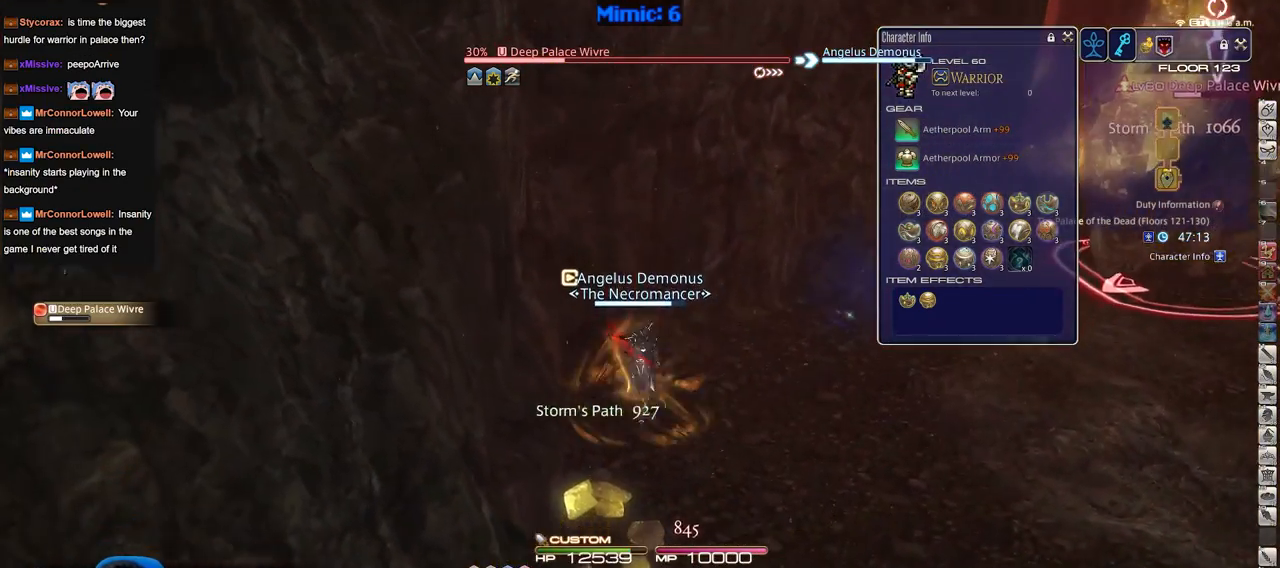
{"keys": ["s"], "events": []}
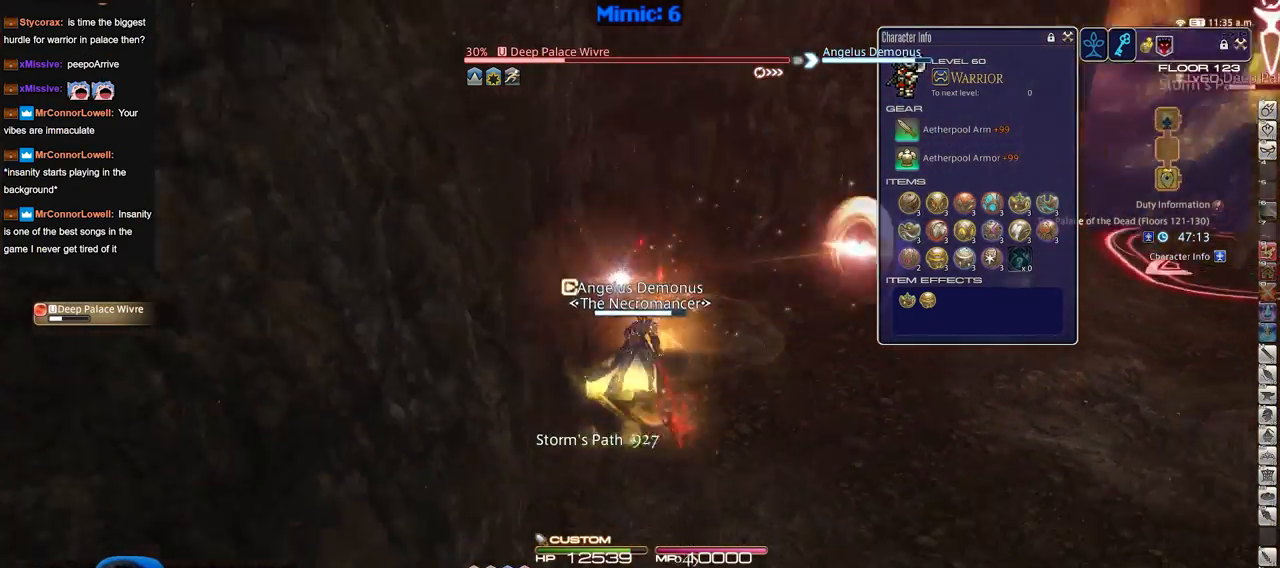
{"keys": ["s"], "events": []}
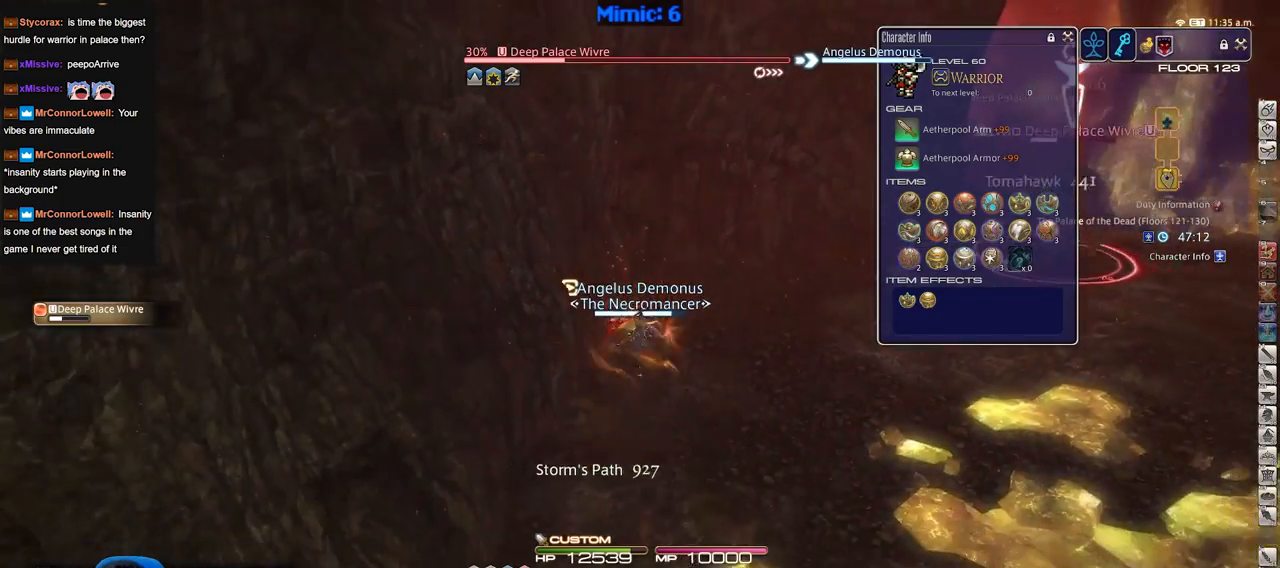
{"keys": ["s"], "events": [[50, "return", "down"], [133, "return", "up"], [184, "return", "down"], [284, "return", "up"]]}
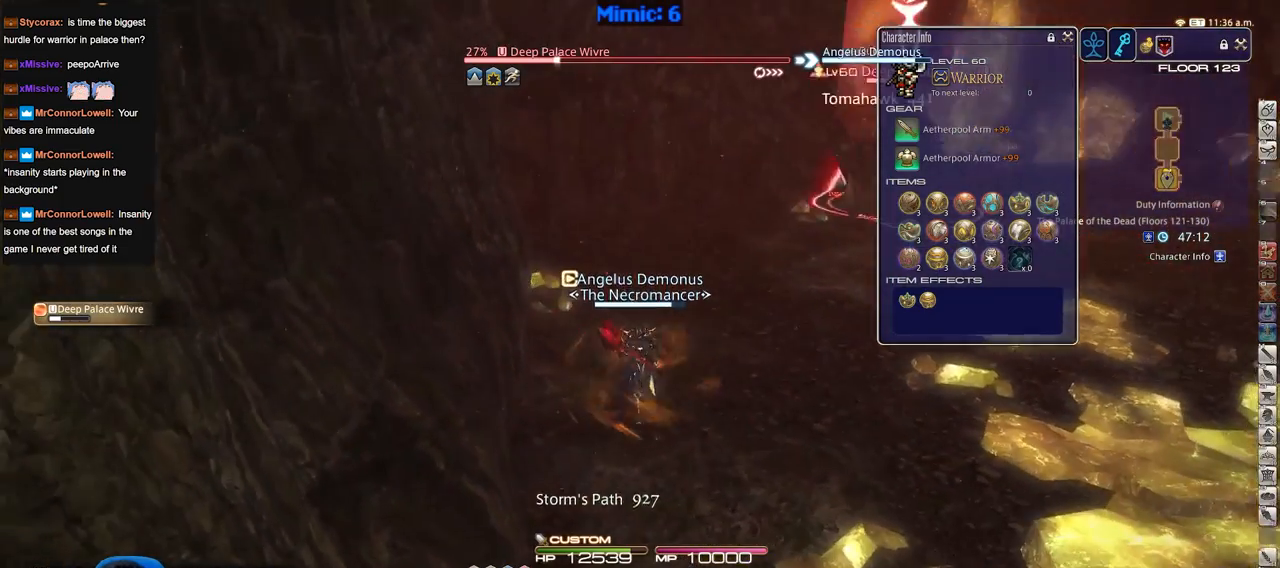
{"keys": ["w"], "events": [[100, "a", "down"], [150, "s", "up"], [200, "w", "down"], [300, "a", "up"]]}
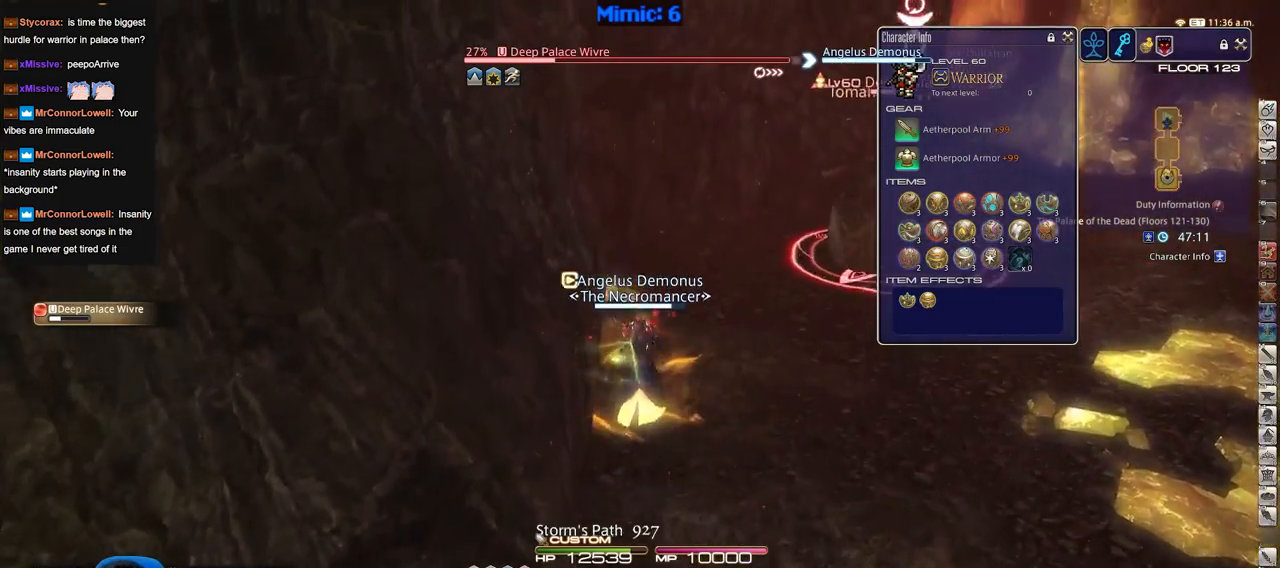
{"keys": ["w"], "events": []}
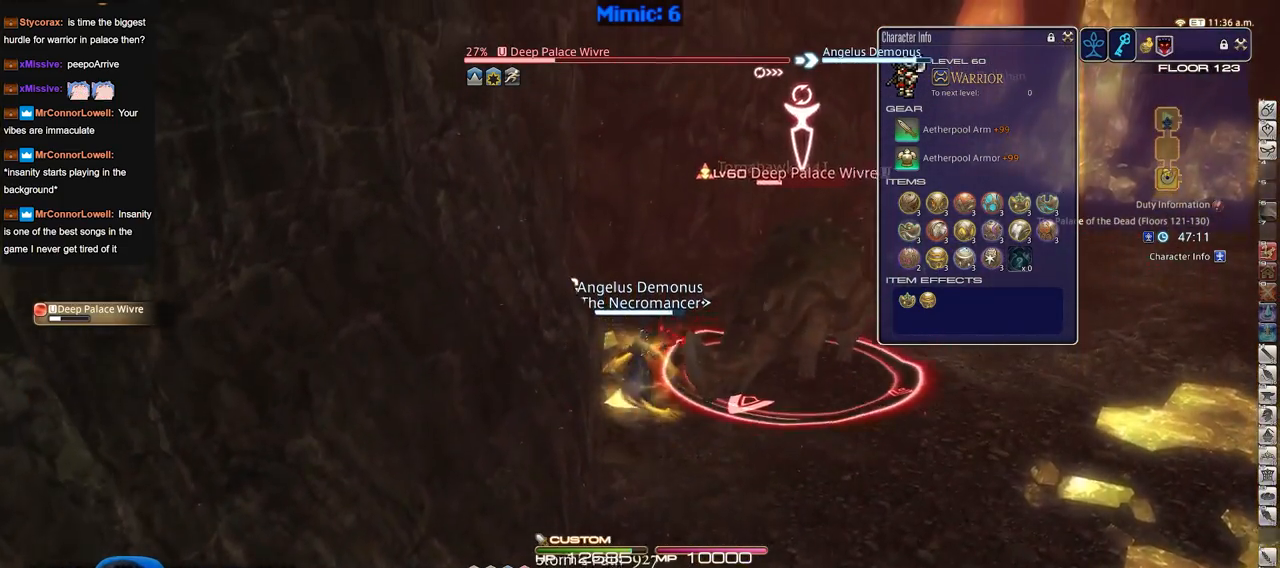
{"keys": ["d"], "events": [[417, "d", "down"], [467, "w", "up"]]}
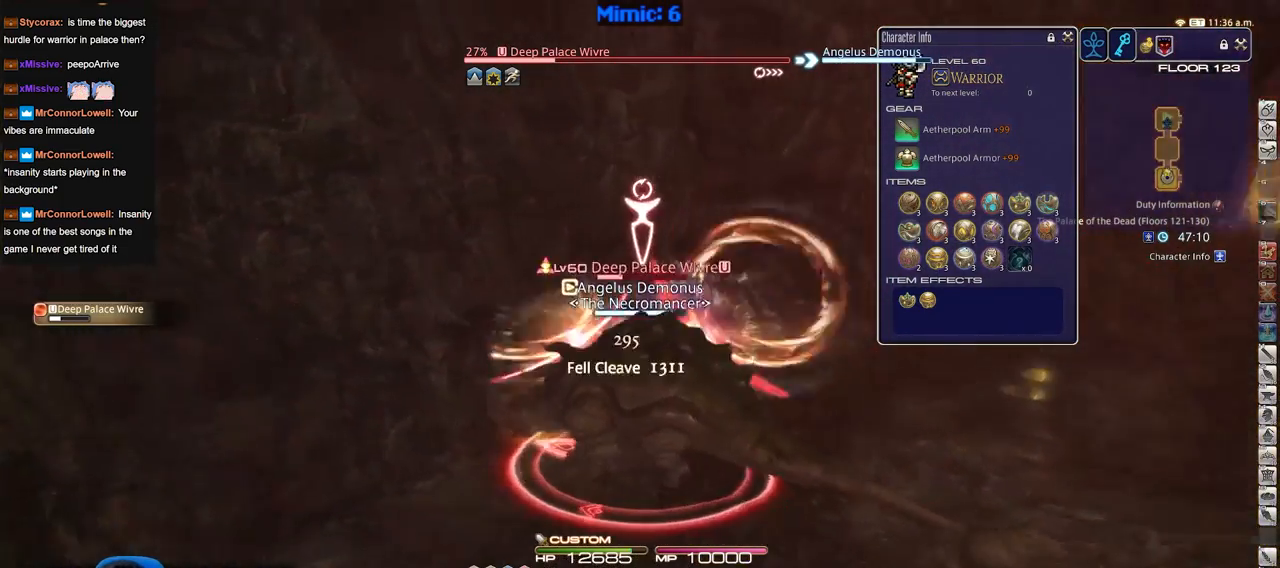
{"keys": ["a", "s"], "events": [[17, "a", "down"], [17, "d", "up"], [100, "s", "down"]]}
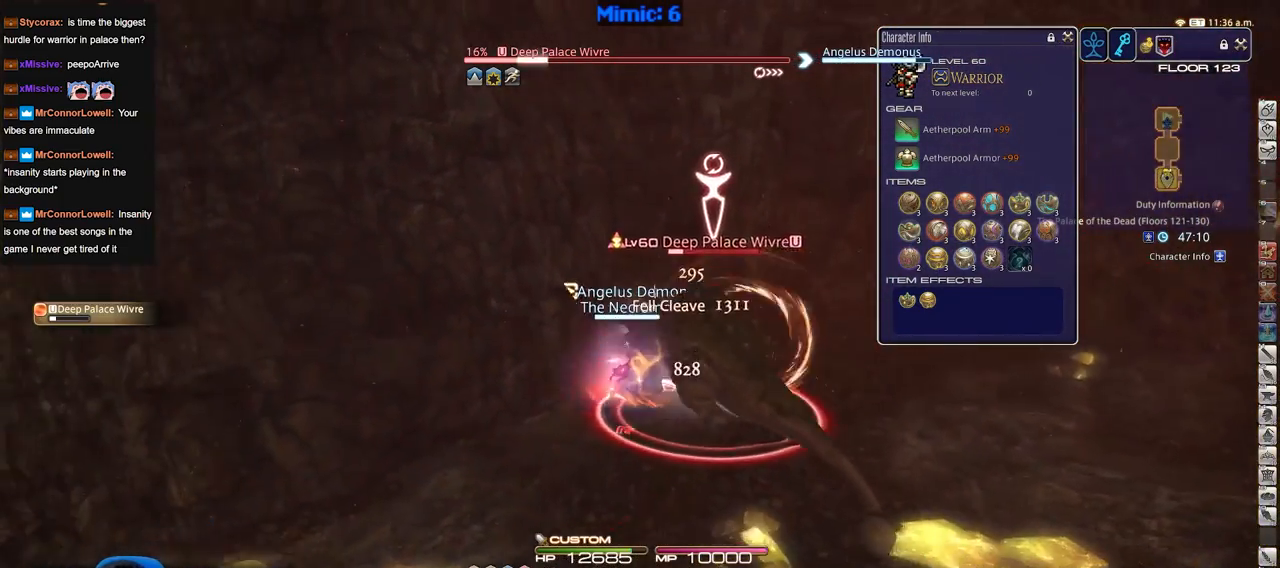
{"keys": ["d"], "events": [[450, "a", "up"], [450, "d", "down"], [450, "s", "up"]]}
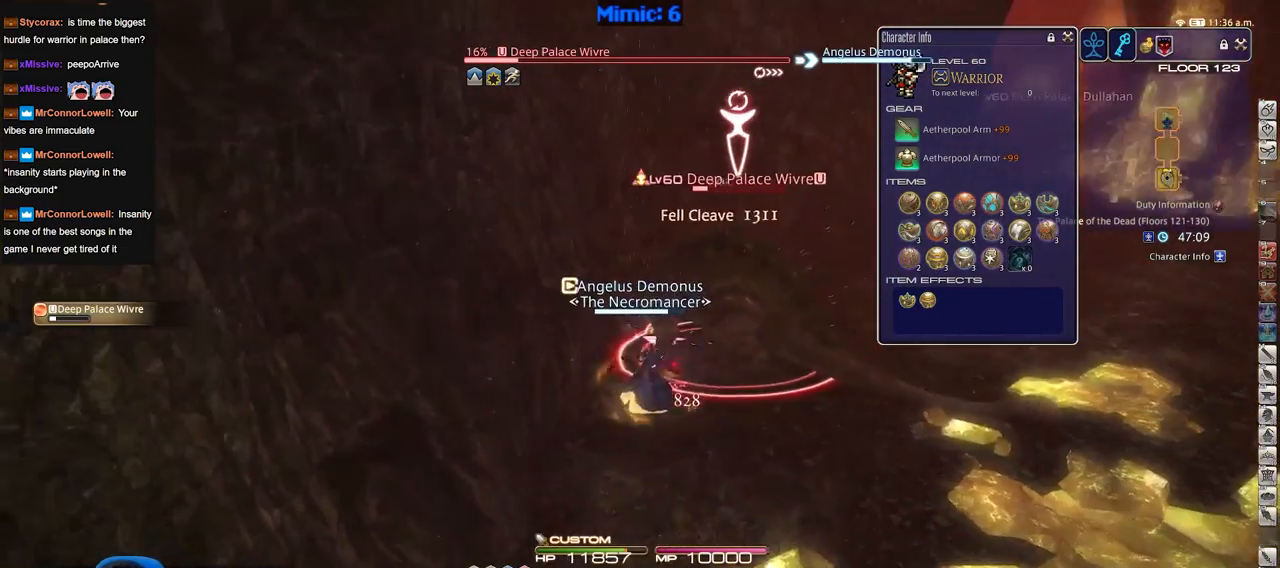
{"keys": [], "events": [[50, "d", "up"]]}
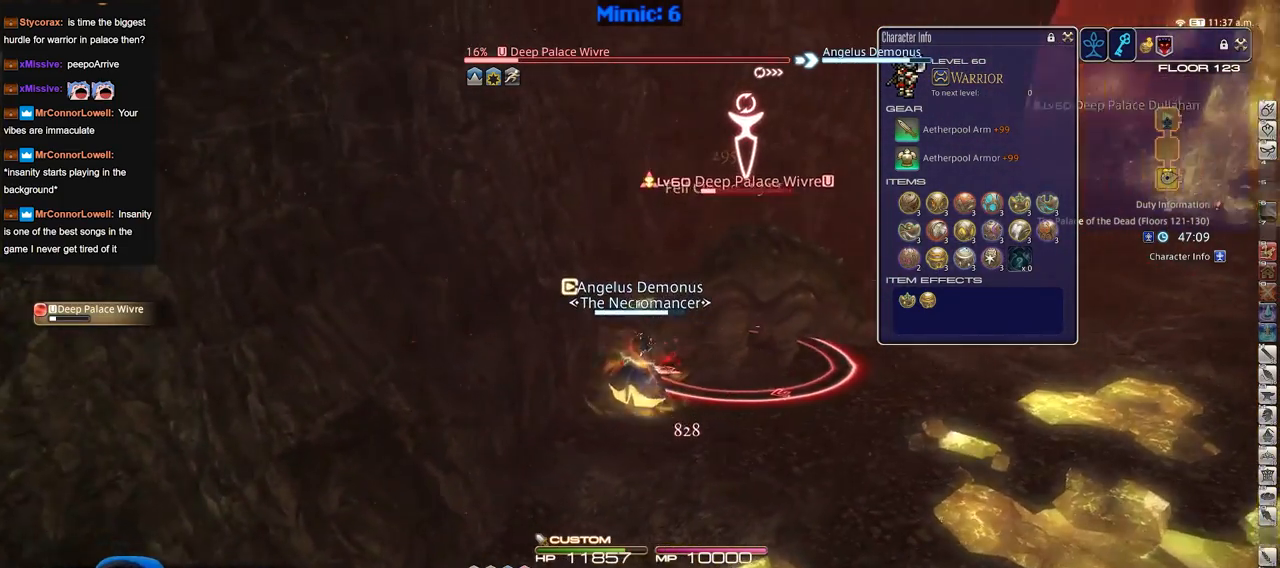
{"keys": [], "events": []}
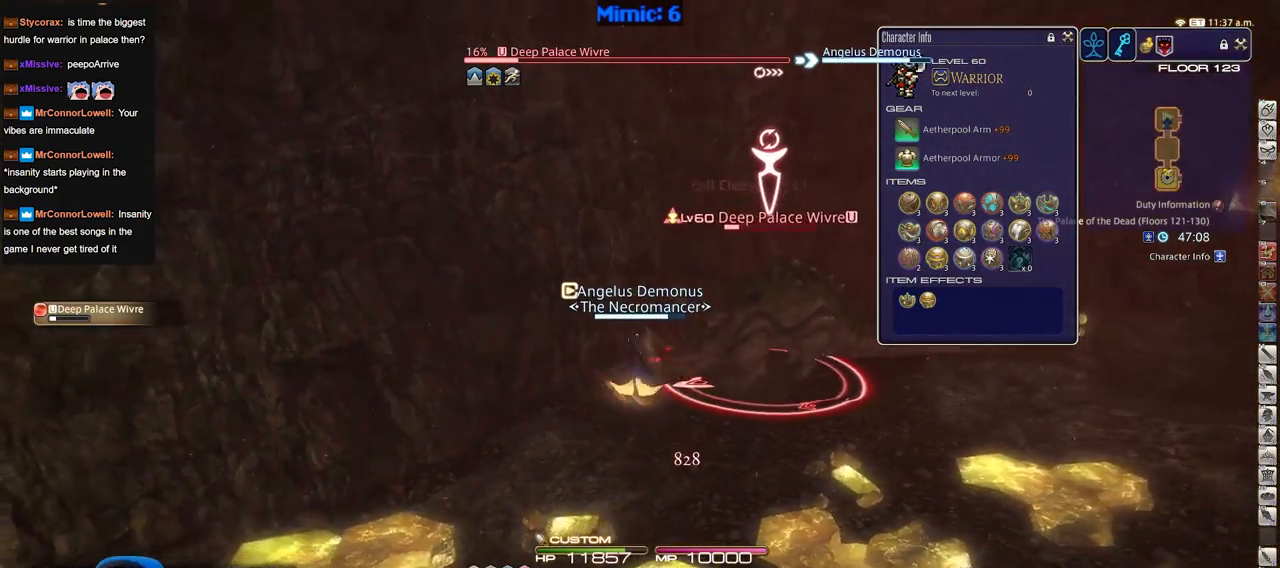
{"keys": [], "events": []}